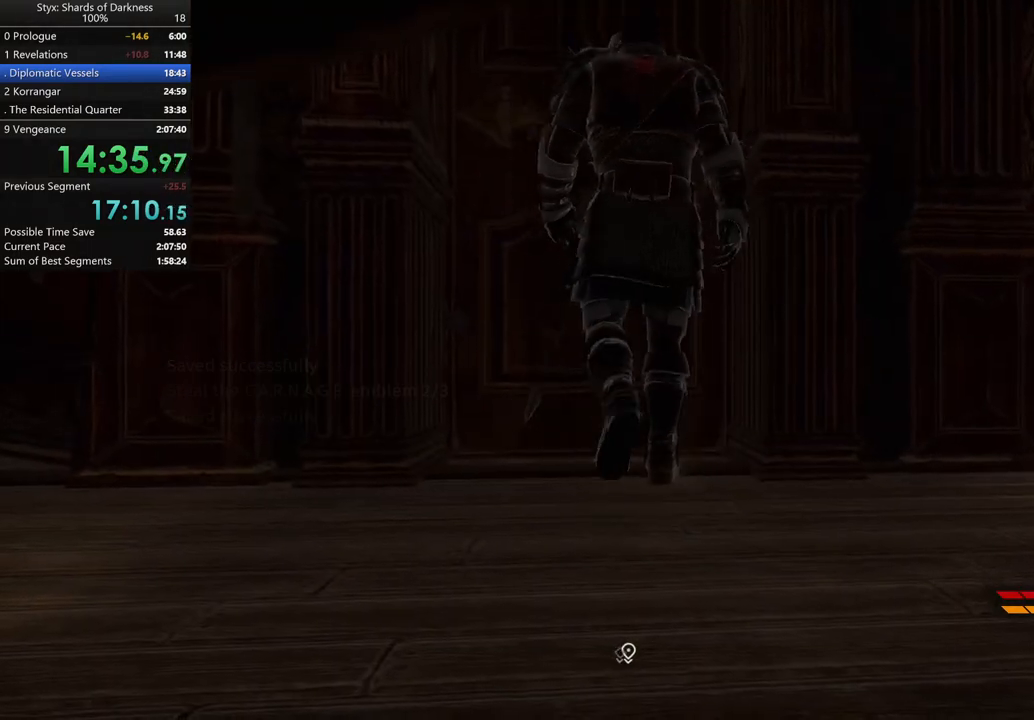
Gameplay with a controller (Xbox layout); each line is a JSON object with the inputs held at the frame after it. "button_events" lists button changes between this image and that frame as [ms after this image, input, new state], when the widget could be followed in between (sticks are given only as held states). Not read: R1.
{"buttons": [], "left_stick": "center", "right_stick": "center", "button_events": []}
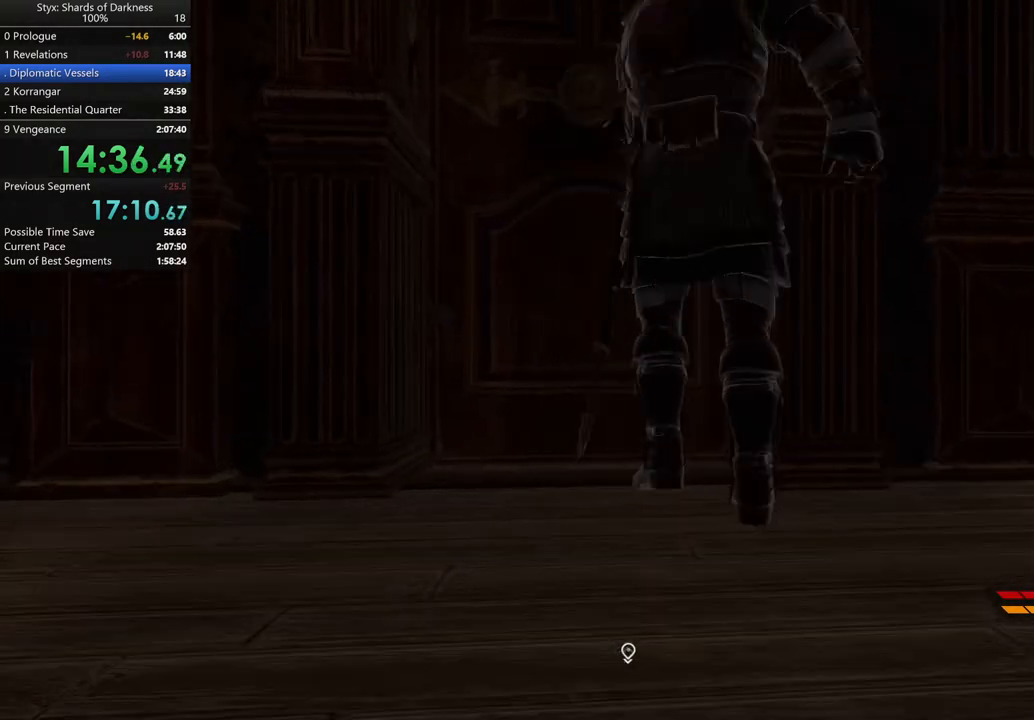
{"buttons": [], "left_stick": "center", "right_stick": "center", "button_events": []}
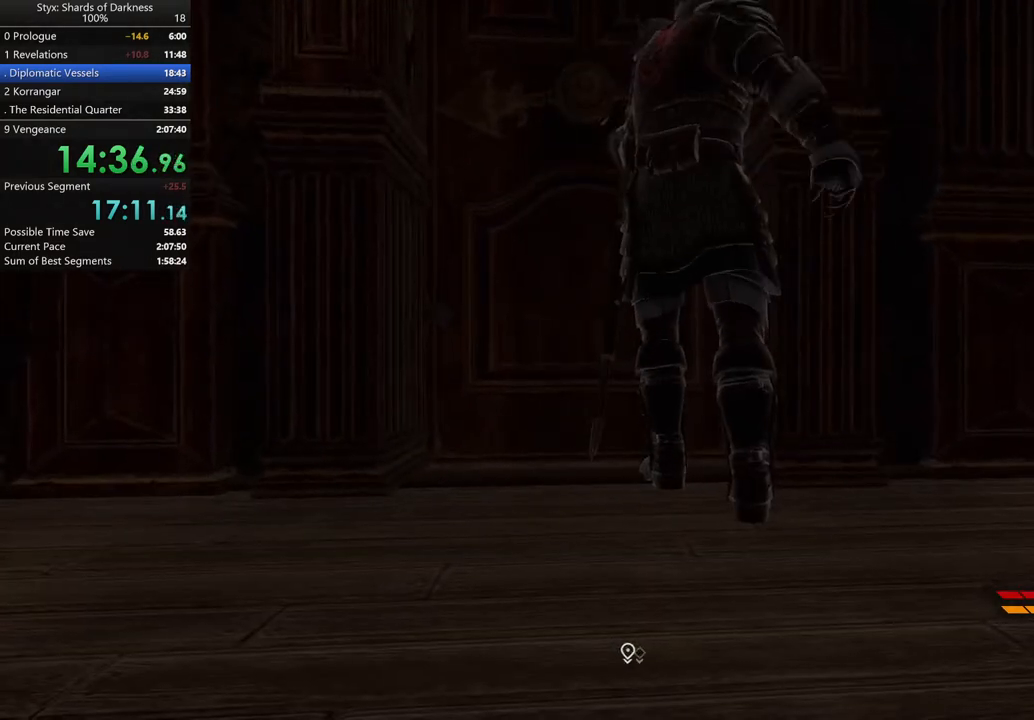
{"buttons": [], "left_stick": "center", "right_stick": "center", "button_events": []}
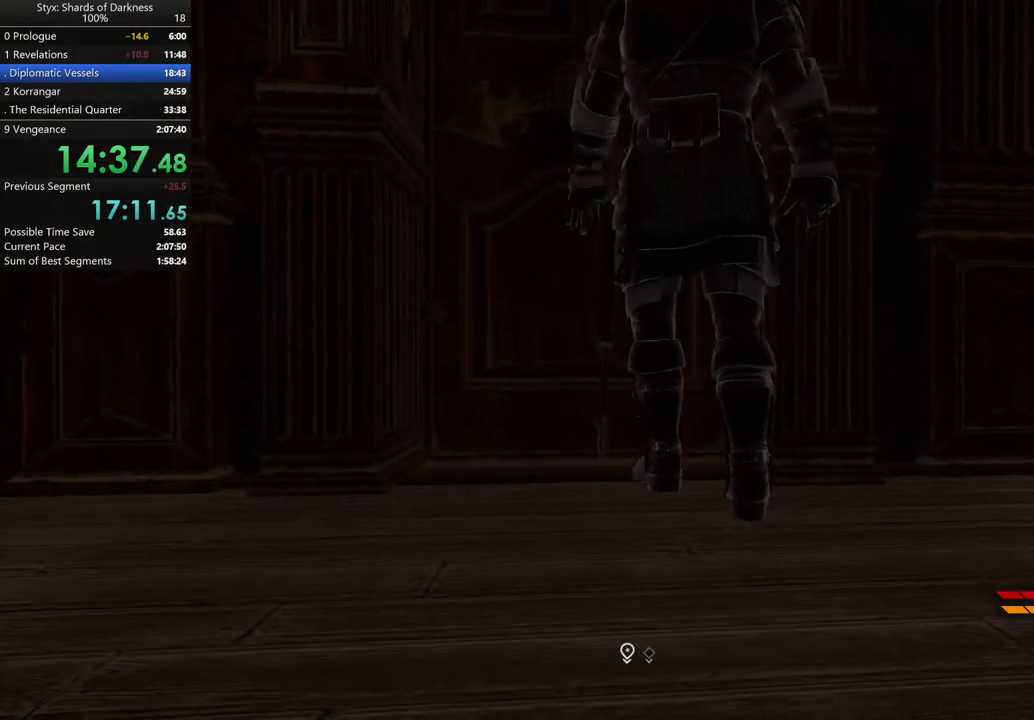
{"buttons": [], "left_stick": "center", "right_stick": "center", "button_events": []}
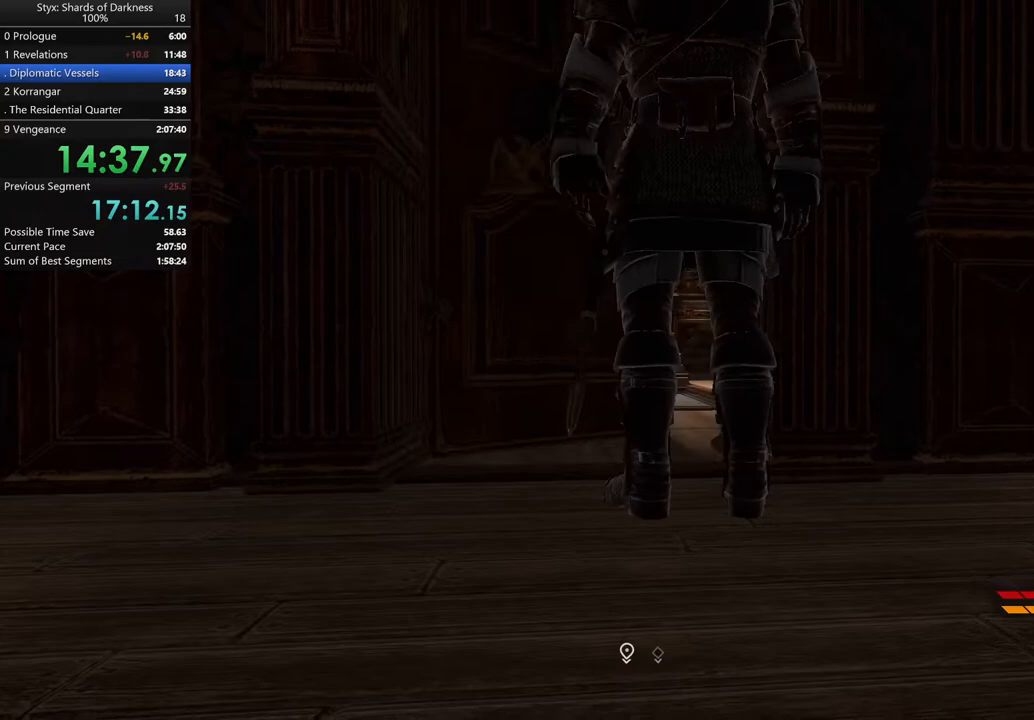
{"buttons": [], "left_stick": "center", "right_stick": "center", "button_events": []}
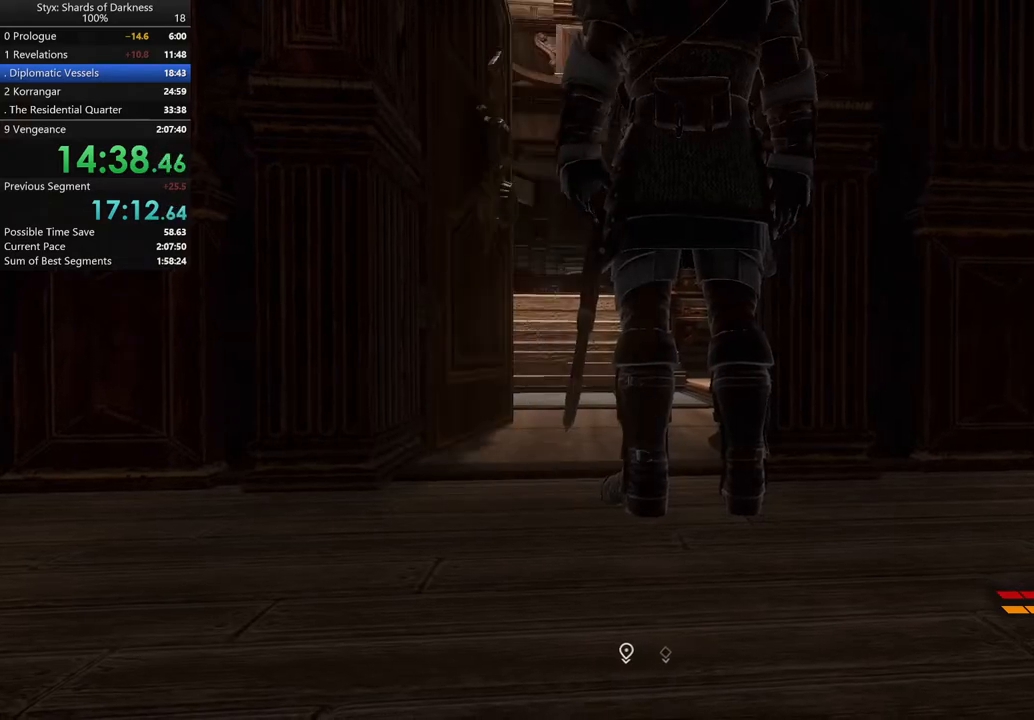
{"buttons": [], "left_stick": "center", "right_stick": "center", "button_events": []}
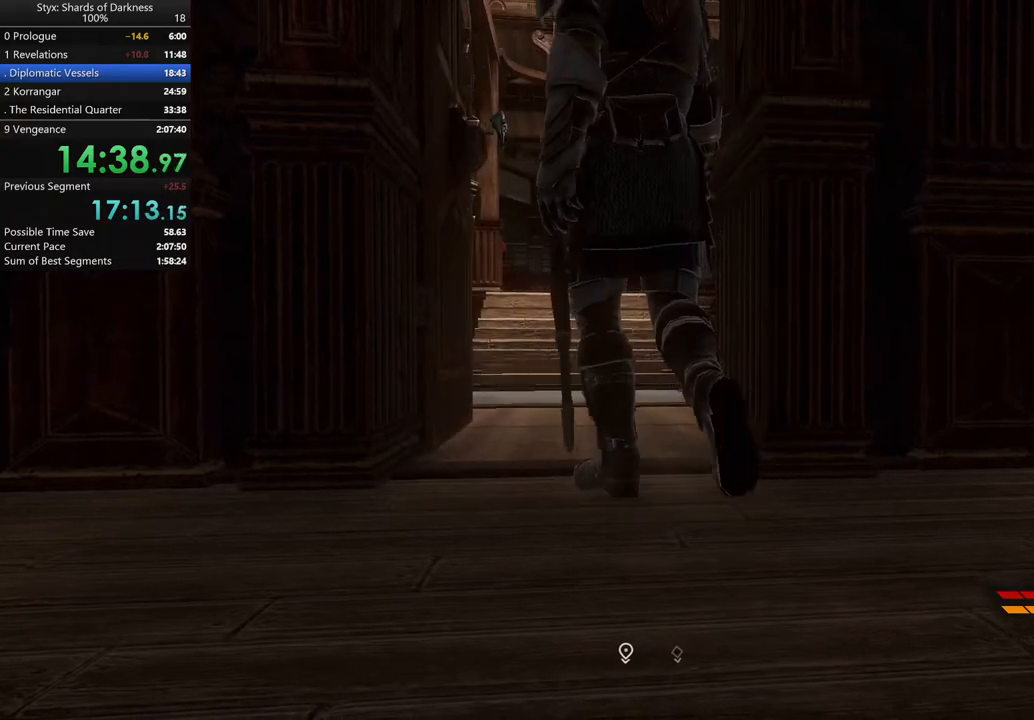
{"buttons": [], "left_stick": "center", "right_stick": "center", "button_events": []}
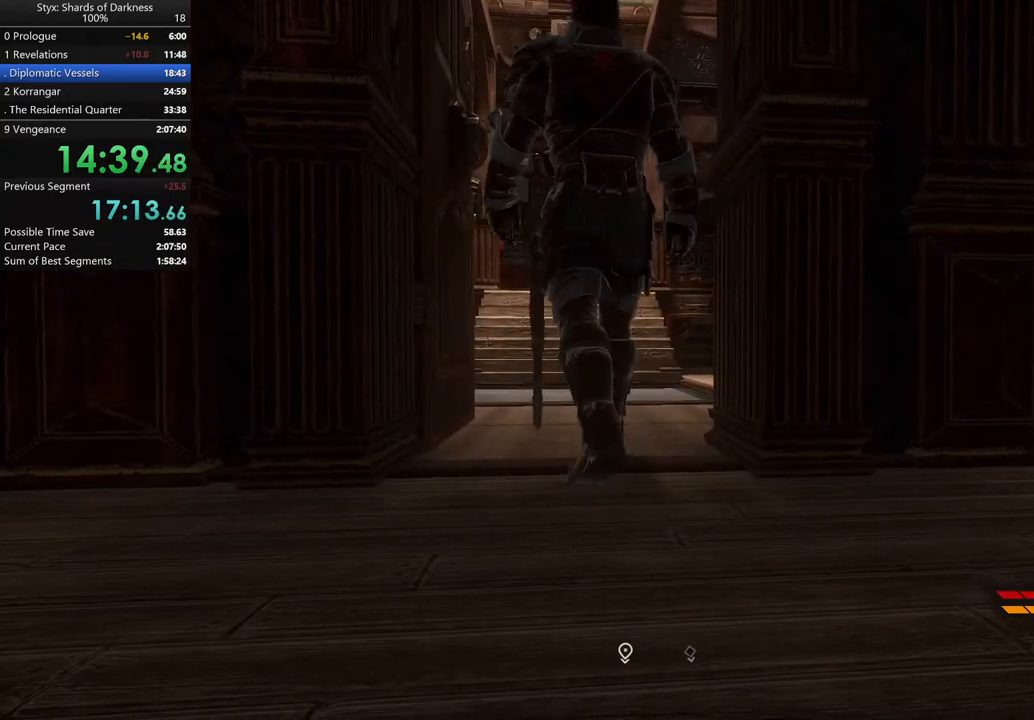
{"buttons": [], "left_stick": "center", "right_stick": "center", "button_events": [[367, "DPAD_RIGHT", "down"], [500, "DPAD_RIGHT", "up"]]}
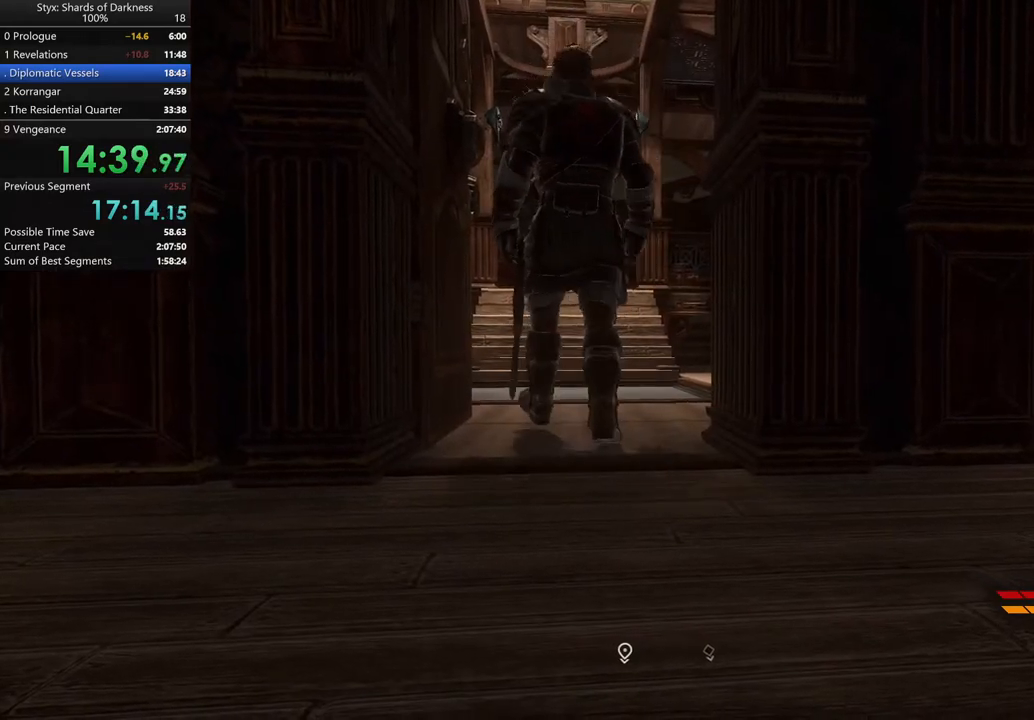
{"buttons": [], "left_stick": "up-left", "right_stick": "center", "button_events": []}
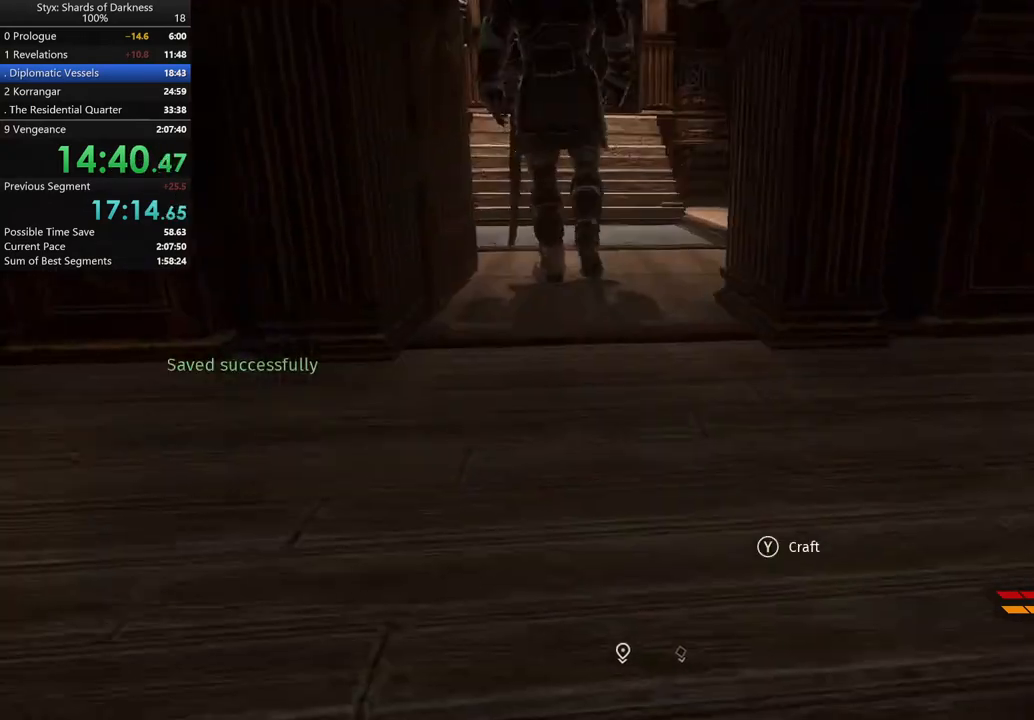
{"buttons": [], "left_stick": "up", "right_stick": "down-right", "button_events": []}
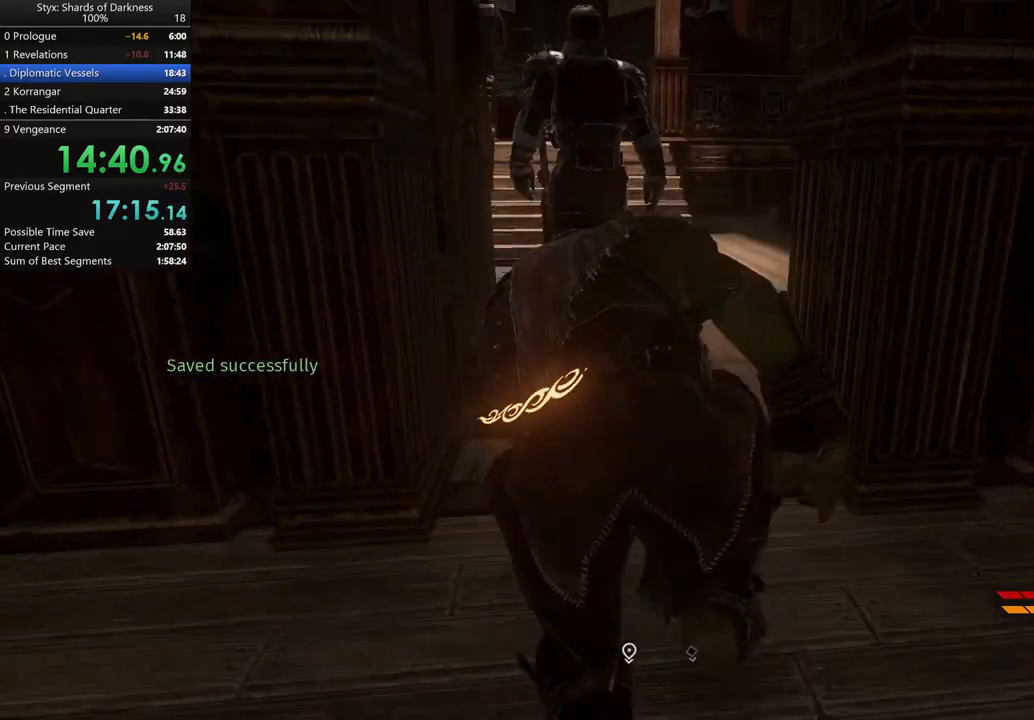
{"buttons": [], "left_stick": "up", "right_stick": "center", "button_events": []}
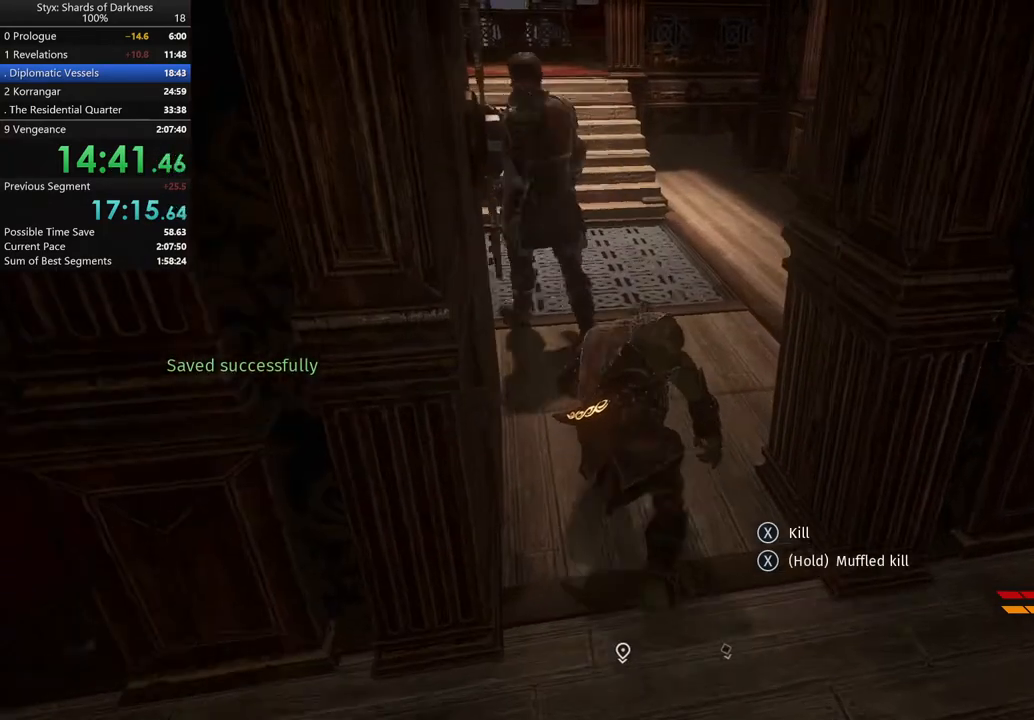
{"buttons": [], "left_stick": "up", "right_stick": "center", "button_events": []}
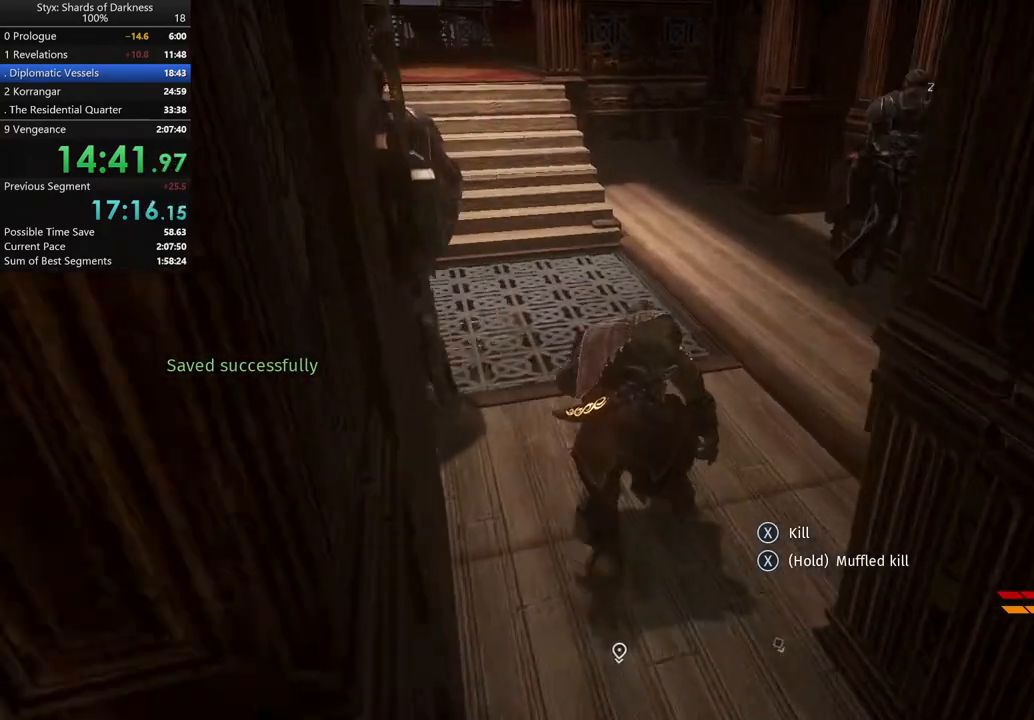
{"buttons": [], "left_stick": "up", "right_stick": "right", "button_events": []}
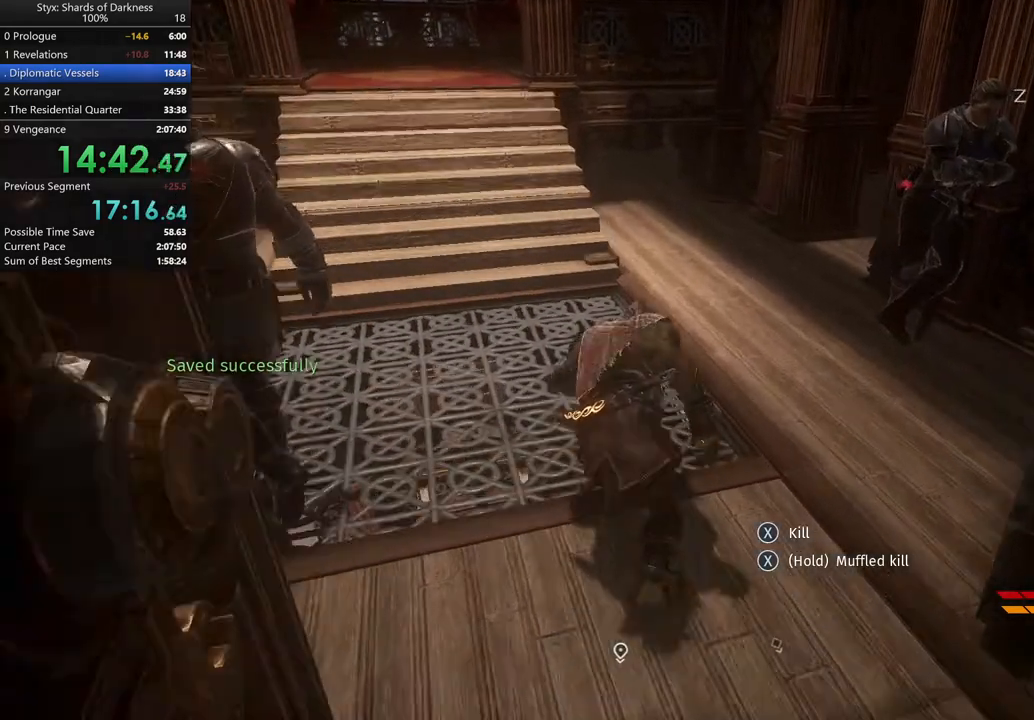
{"buttons": [], "left_stick": "up", "right_stick": "center", "button_events": []}
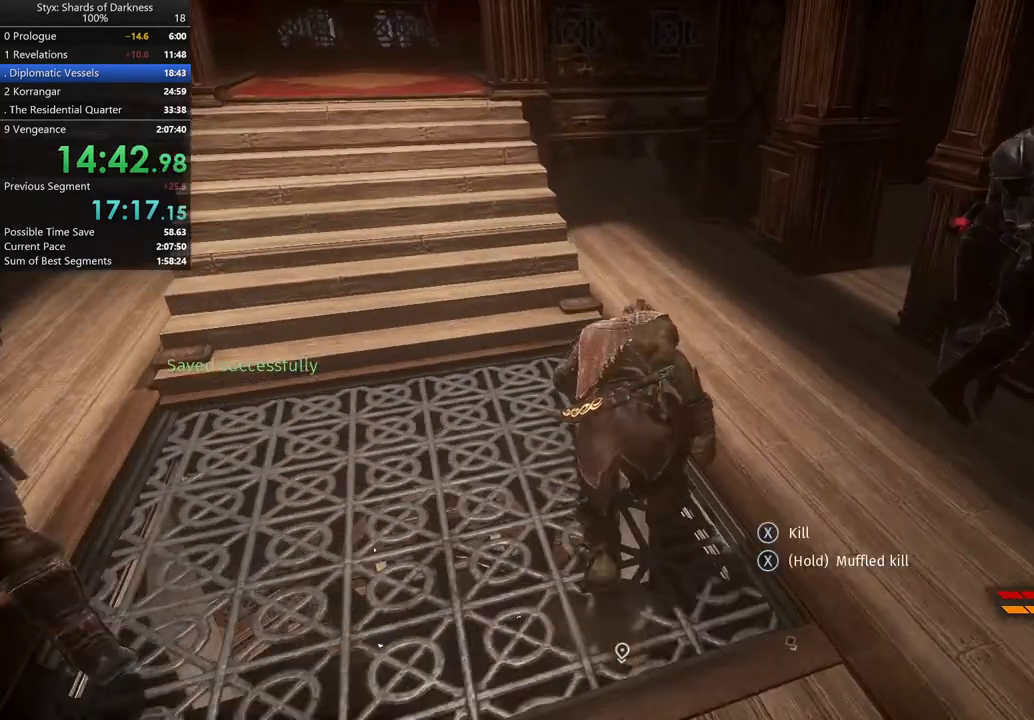
{"buttons": [], "left_stick": "up-right", "right_stick": "center", "button_events": []}
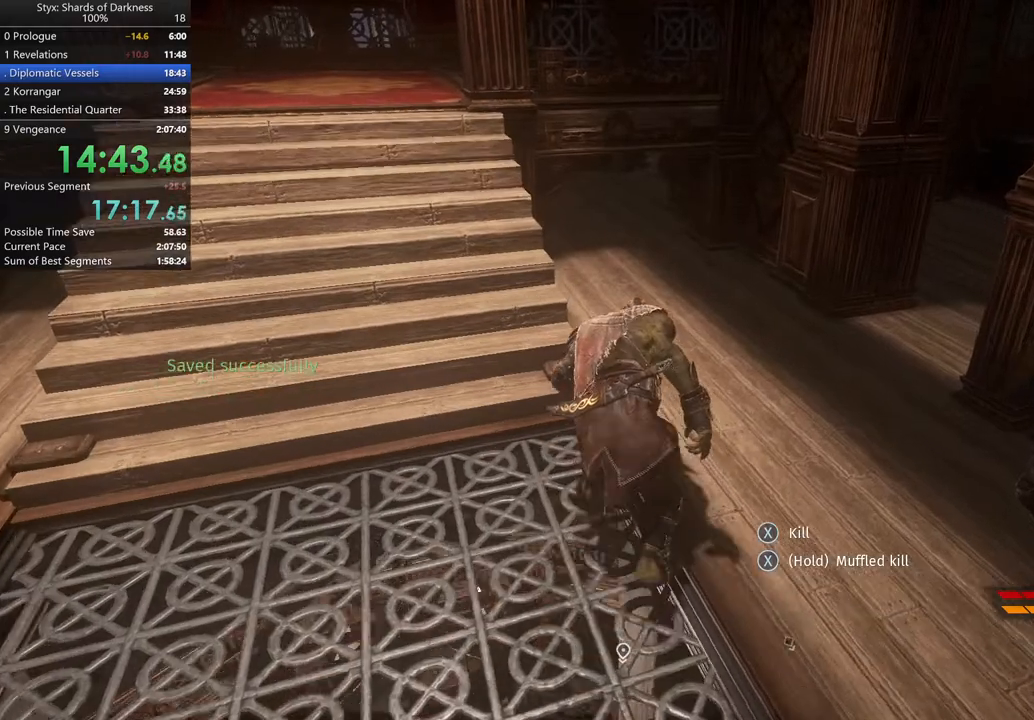
{"buttons": [], "left_stick": "up", "right_stick": "center", "button_events": []}
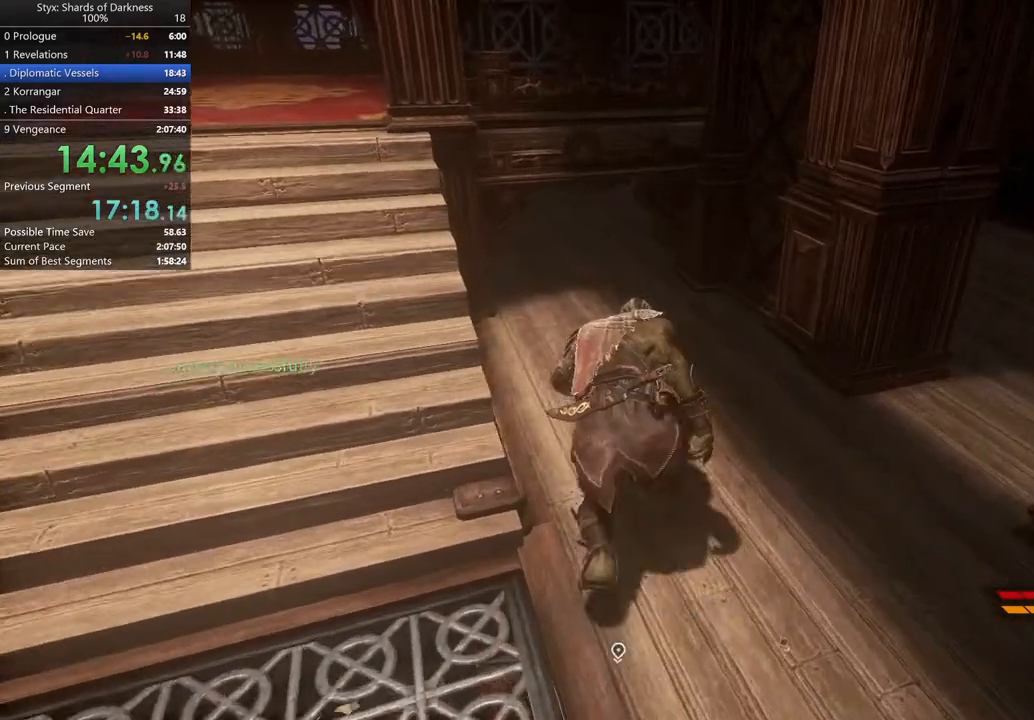
{"buttons": [], "left_stick": "up", "right_stick": "center", "button_events": []}
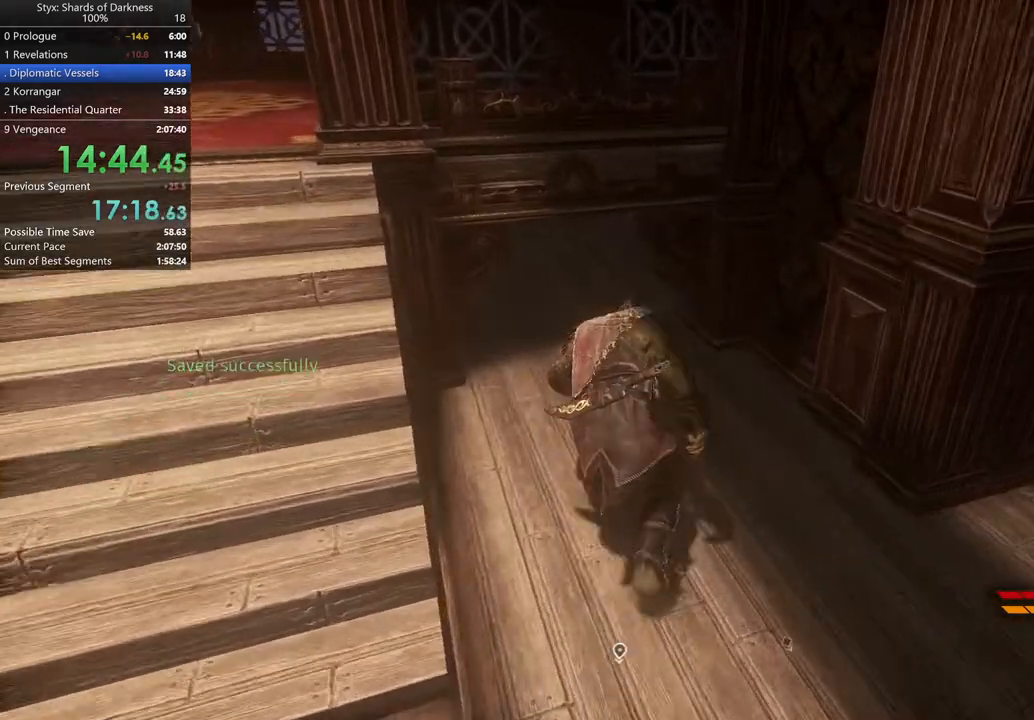
{"buttons": [], "left_stick": "up", "right_stick": "center", "button_events": []}
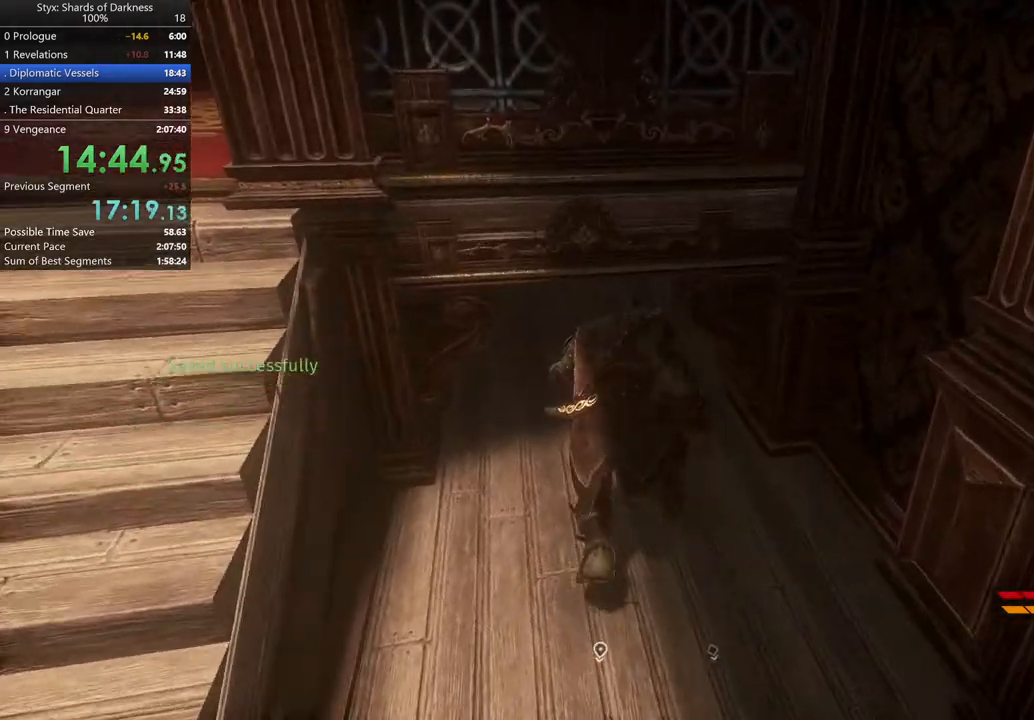
{"buttons": [], "left_stick": "up", "right_stick": "center", "button_events": []}
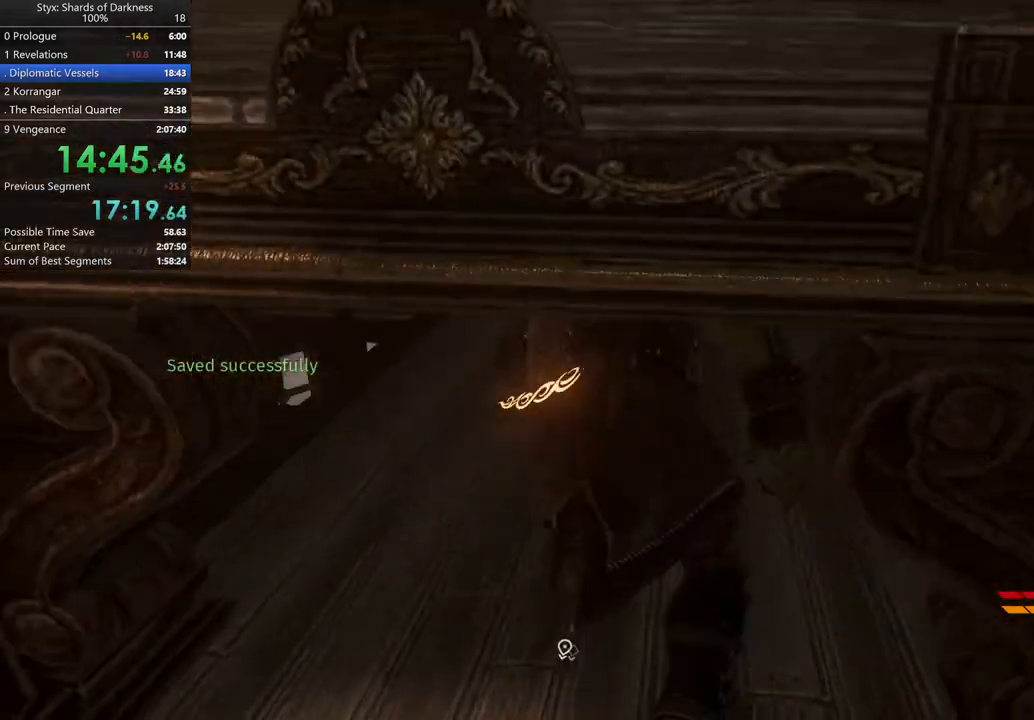
{"buttons": [], "left_stick": "up", "right_stick": "center", "button_events": []}
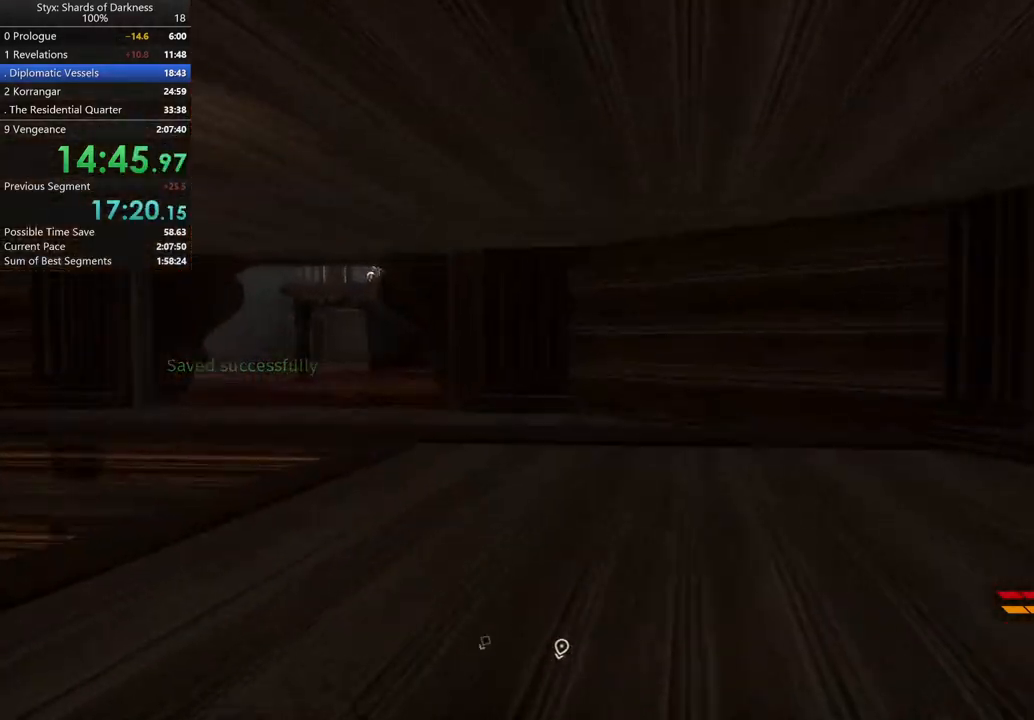
{"buttons": [], "left_stick": "up", "right_stick": "center", "button_events": []}
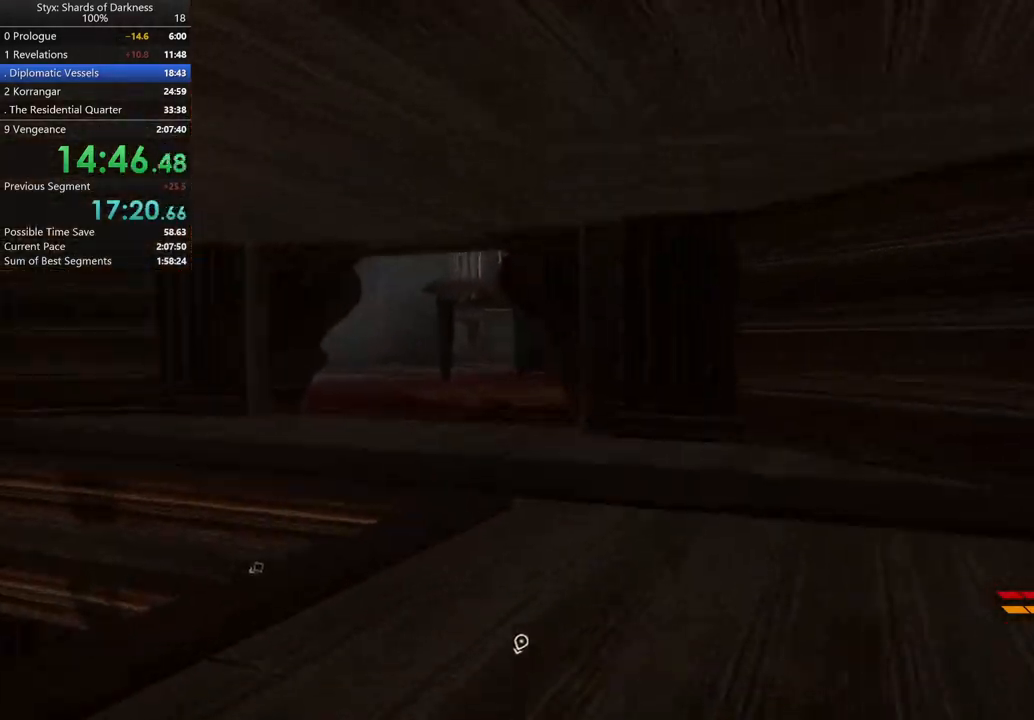
{"buttons": [], "left_stick": "up", "right_stick": "center", "button_events": []}
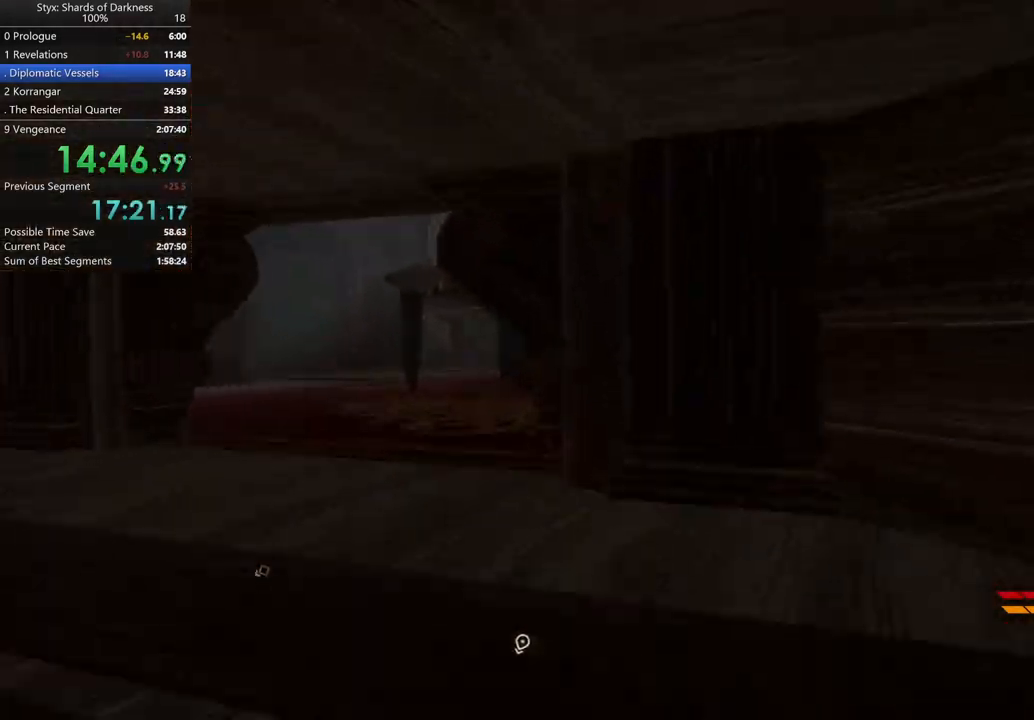
{"buttons": [], "left_stick": "up-left", "right_stick": "center", "button_events": []}
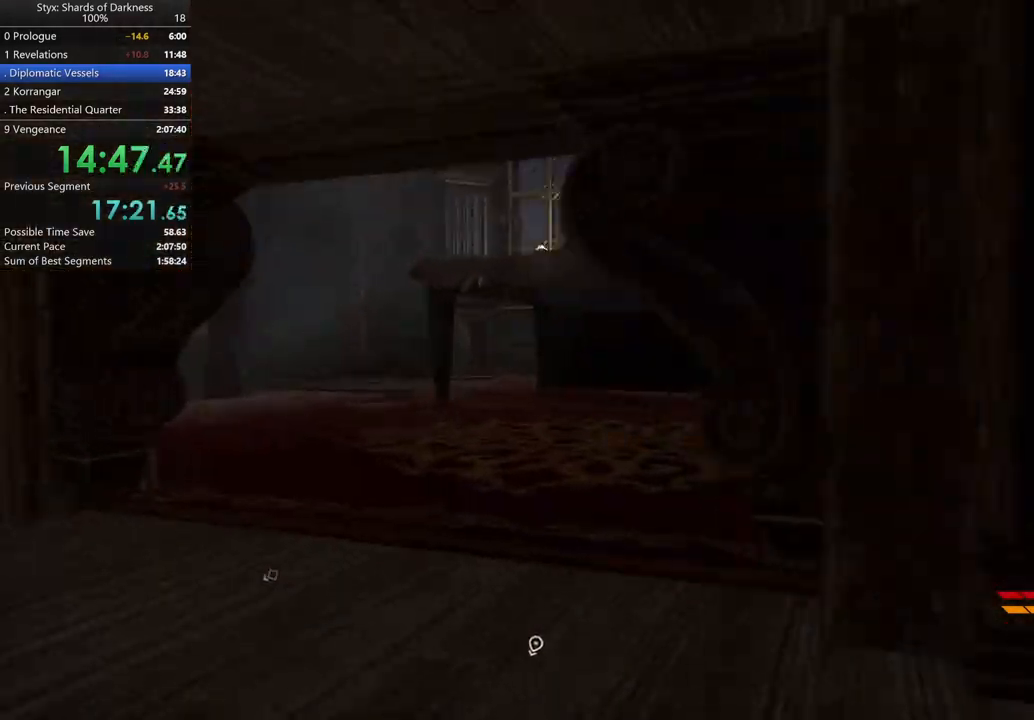
{"buttons": [], "left_stick": "up", "right_stick": "center", "button_events": []}
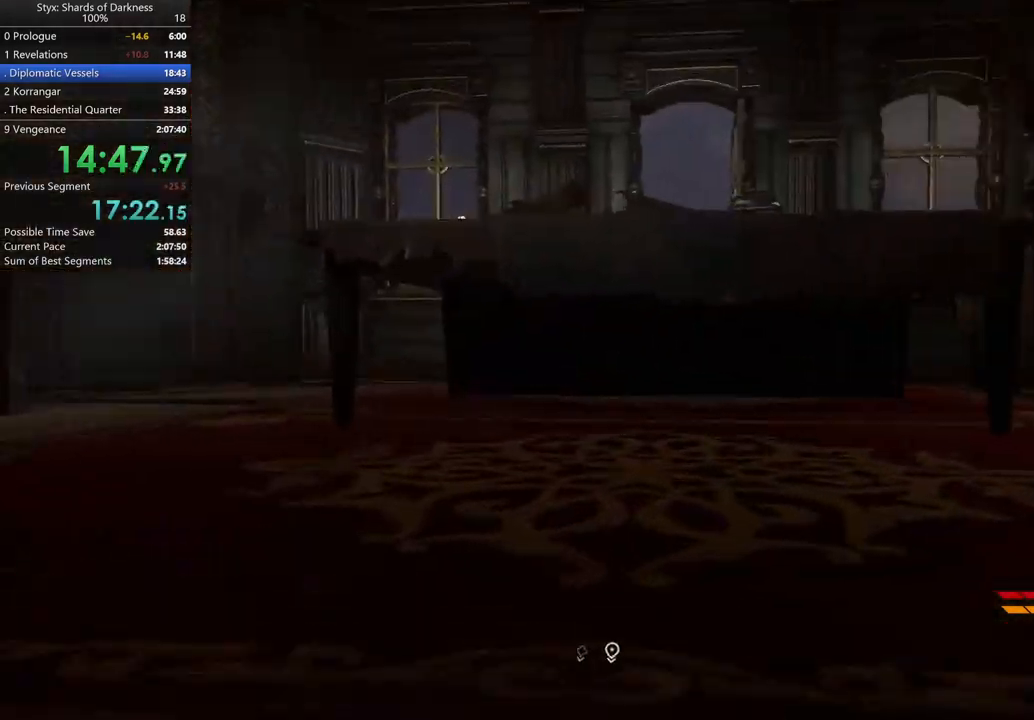
{"buttons": [], "left_stick": "up", "right_stick": "center", "button_events": []}
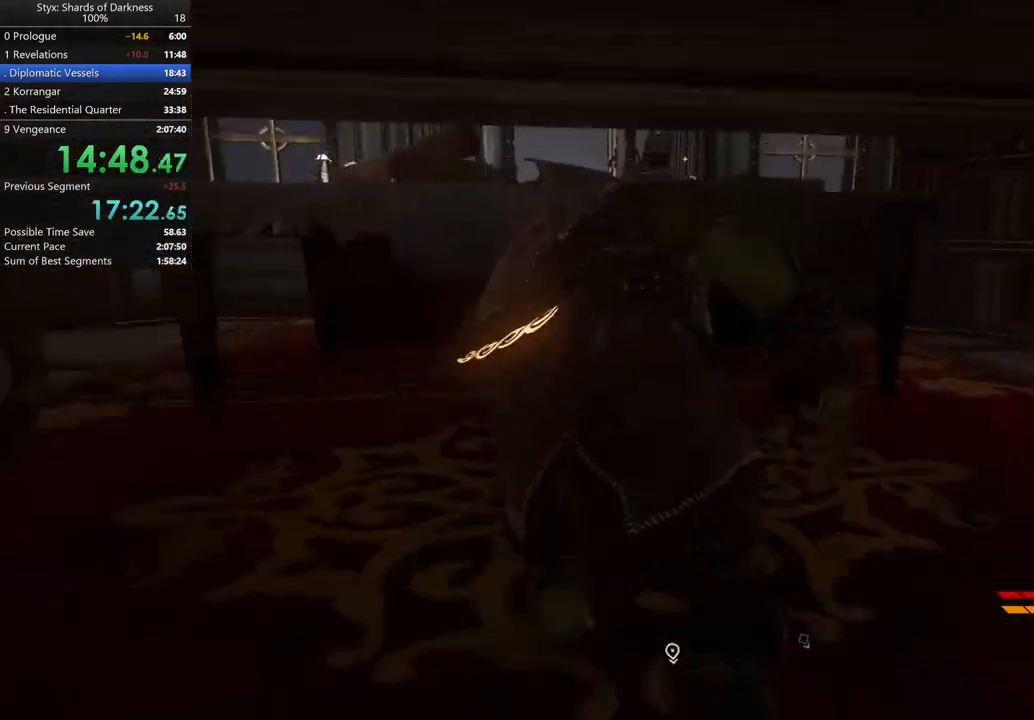
{"buttons": [], "left_stick": "up", "right_stick": "center", "button_events": []}
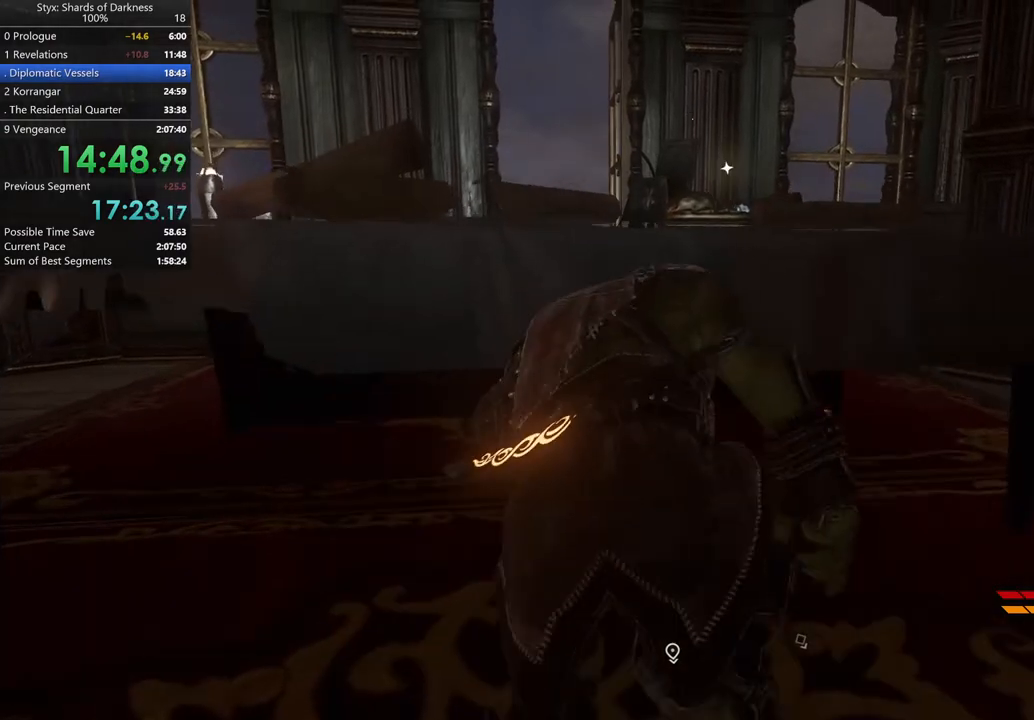
{"buttons": [], "left_stick": "down-right", "right_stick": "center", "button_events": [[233, "Y", "down"], [300, "Y", "up"]]}
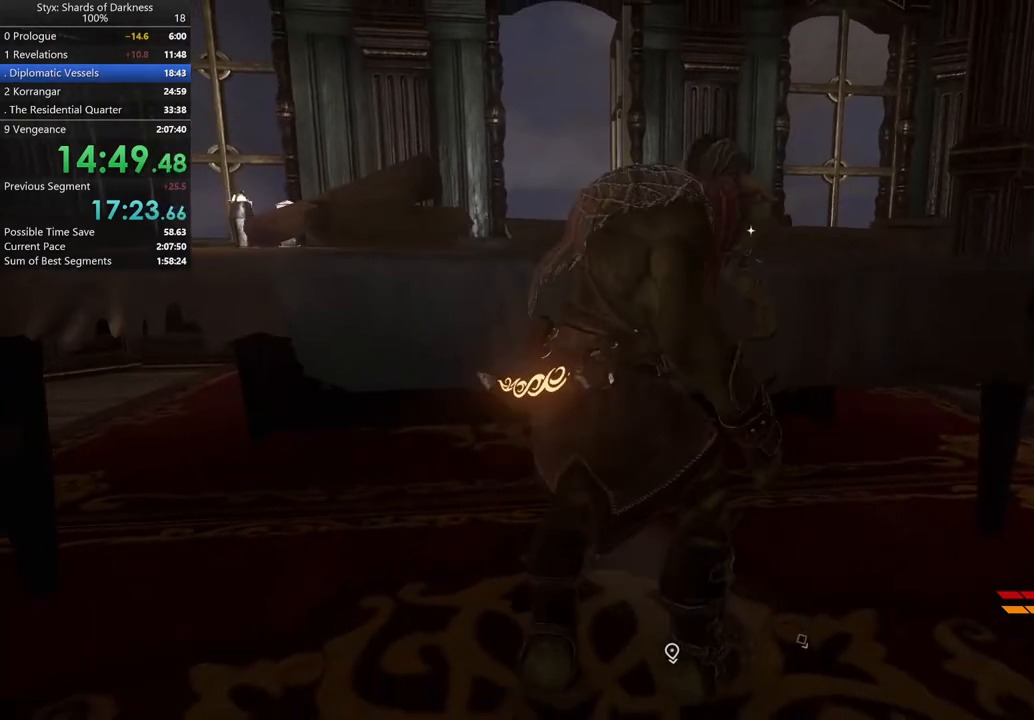
{"buttons": [], "left_stick": "down-right", "right_stick": "right", "button_events": []}
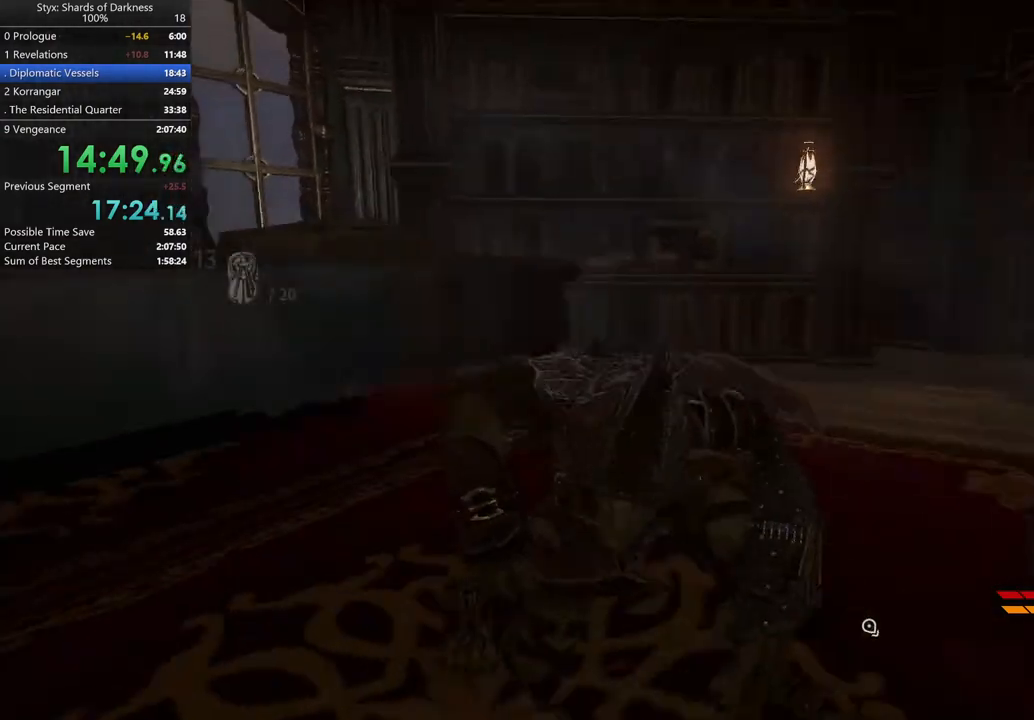
{"buttons": [], "left_stick": "up-right", "right_stick": "center", "button_events": []}
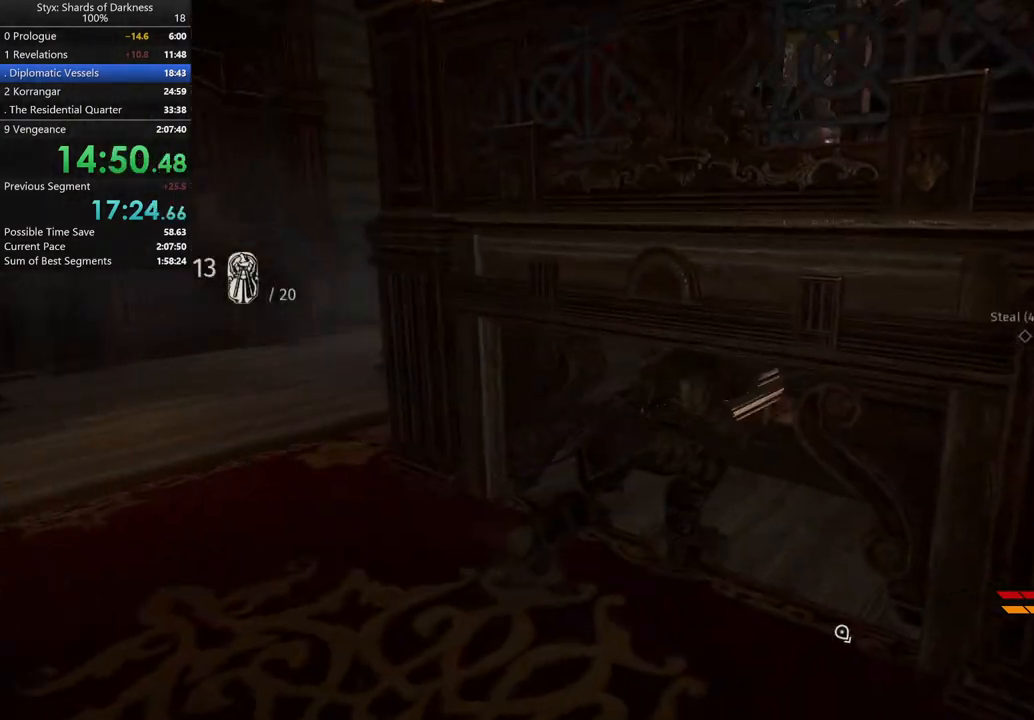
{"buttons": ["DPAD_RIGHT"], "left_stick": "up-right", "right_stick": "center", "button_events": [[433, "DPAD_RIGHT", "down"]]}